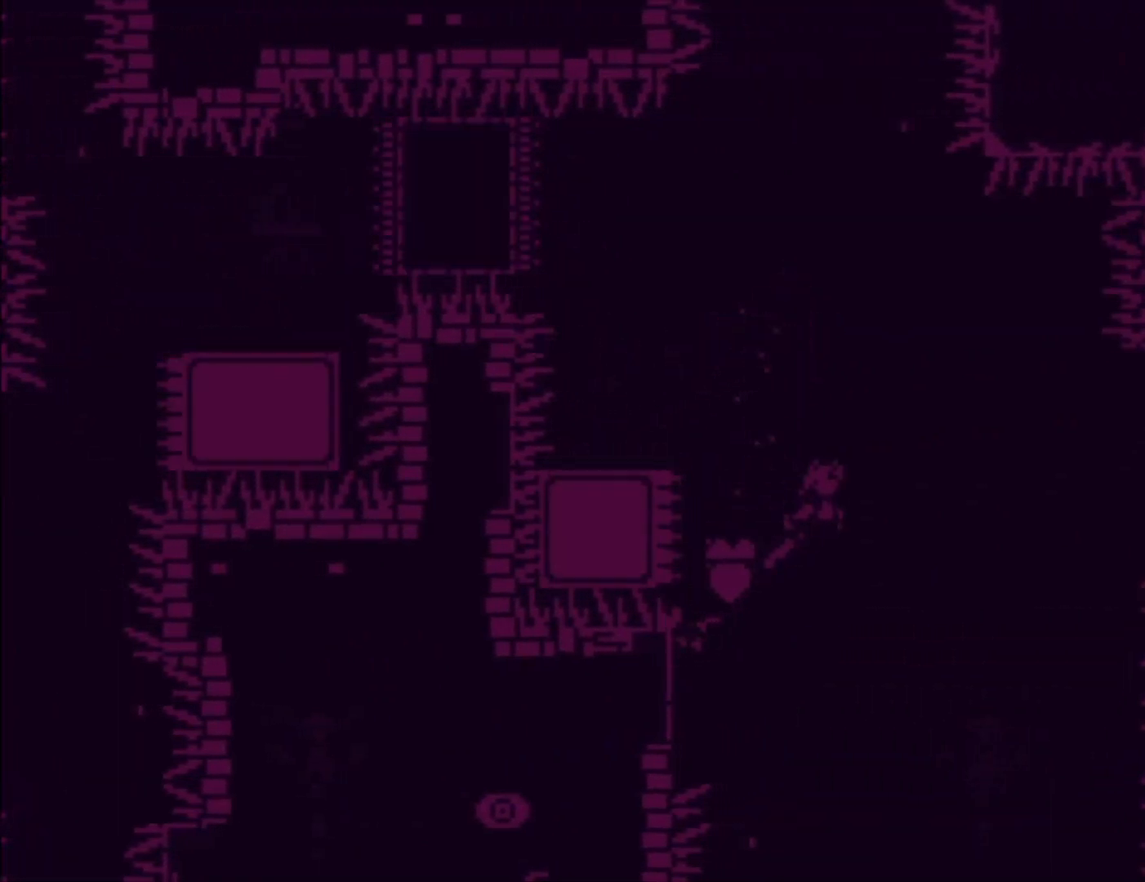
Gameplay with a controller (Xbox layout); each line is a JSON object with the inputs held at the frame after it. "events" lists button and stick changes between this image and that frame as [ms after this image, input, new state], when the widget could be followed in between. Not read: right_stick.
{"buttons": ["X", "L1"], "left_stick": "up-right", "events": [[300, "A", "up"], [367, "left_stick", "up-right"], [433, "X", "down"]]}
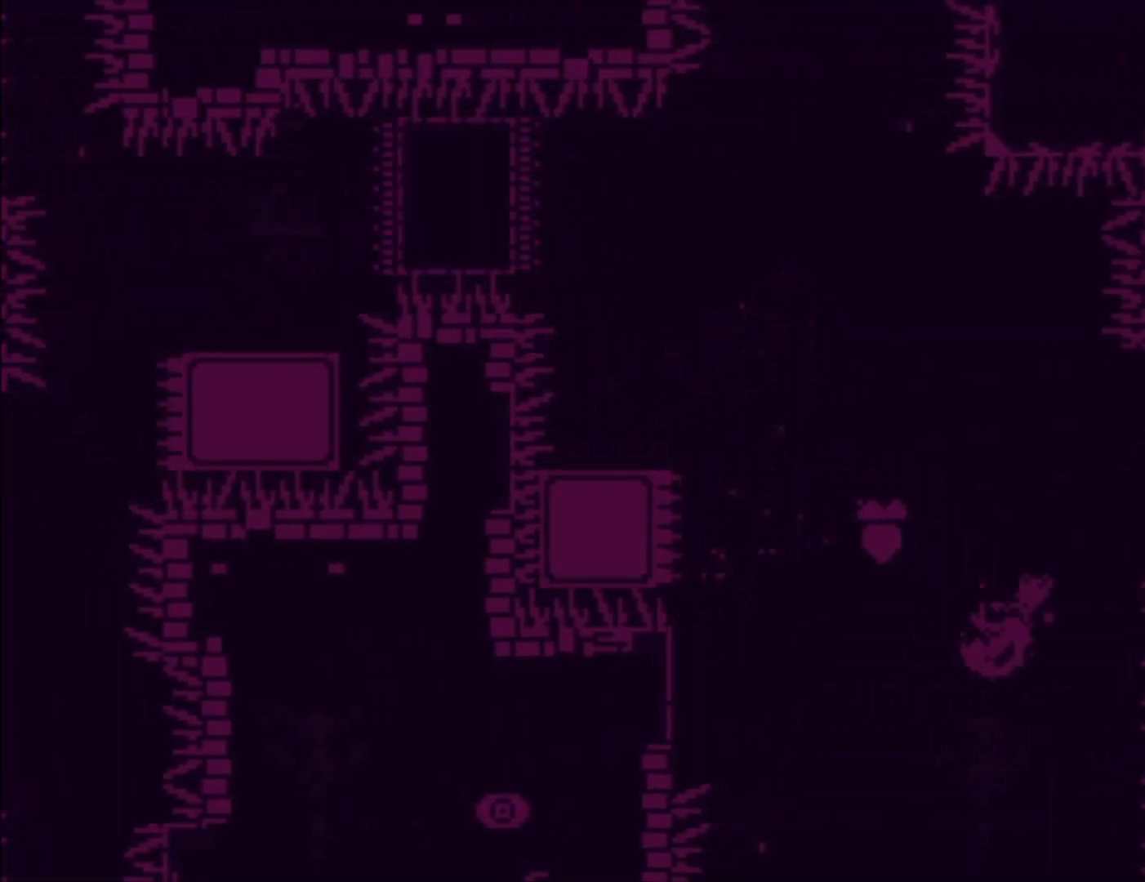
{"buttons": ["L1"], "left_stick": "right", "events": [[167, "X", "up"], [167, "left_stick", "right"]]}
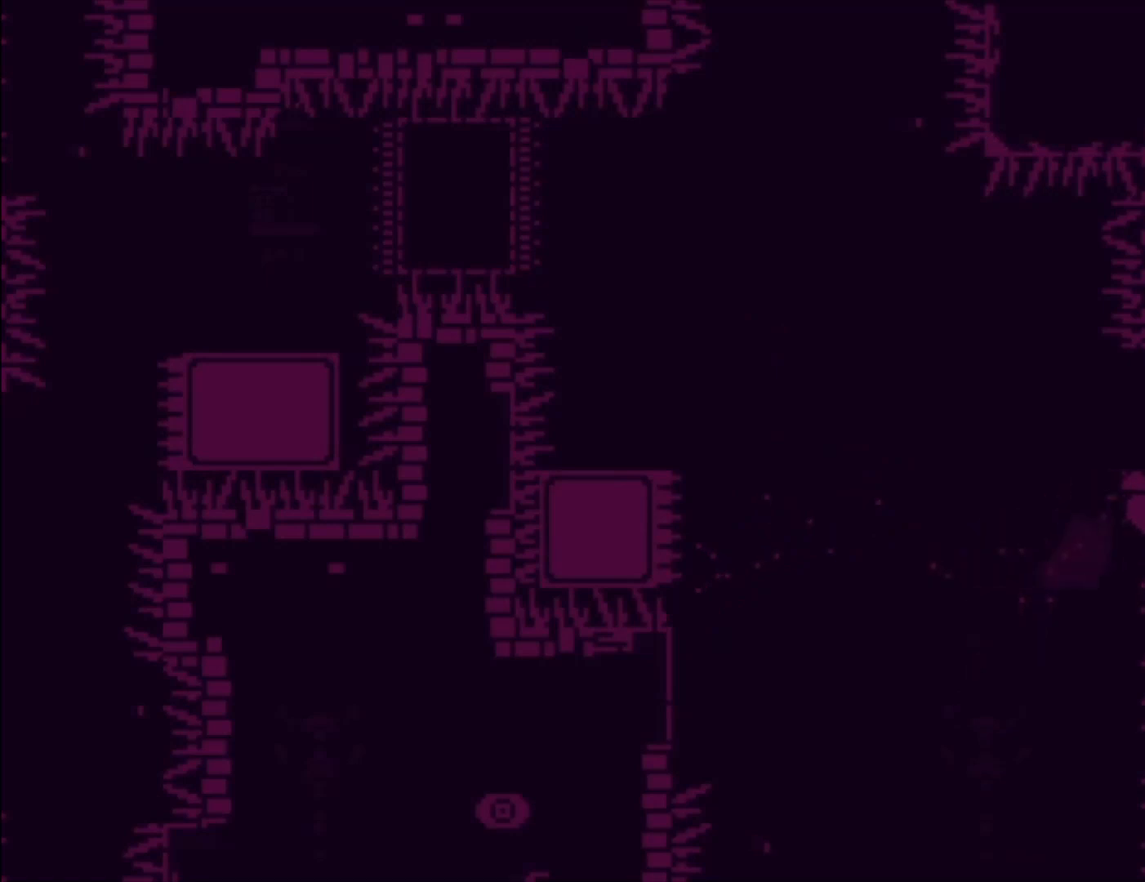
{"buttons": ["L1"], "left_stick": "right", "events": [[167, "A", "down"], [267, "A", "up"]]}
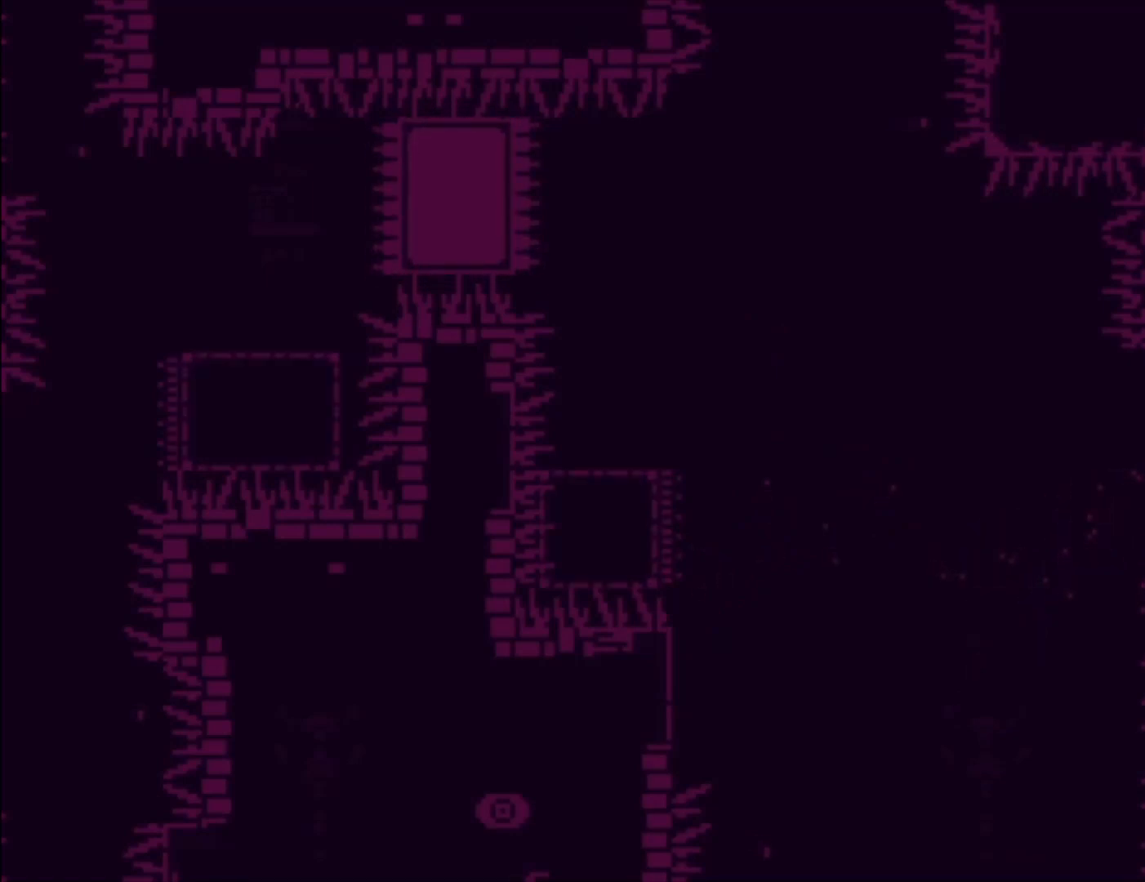
{"buttons": [], "left_stick": "center", "events": [[433, "L1", "up"], [467, "left_stick", "center"]]}
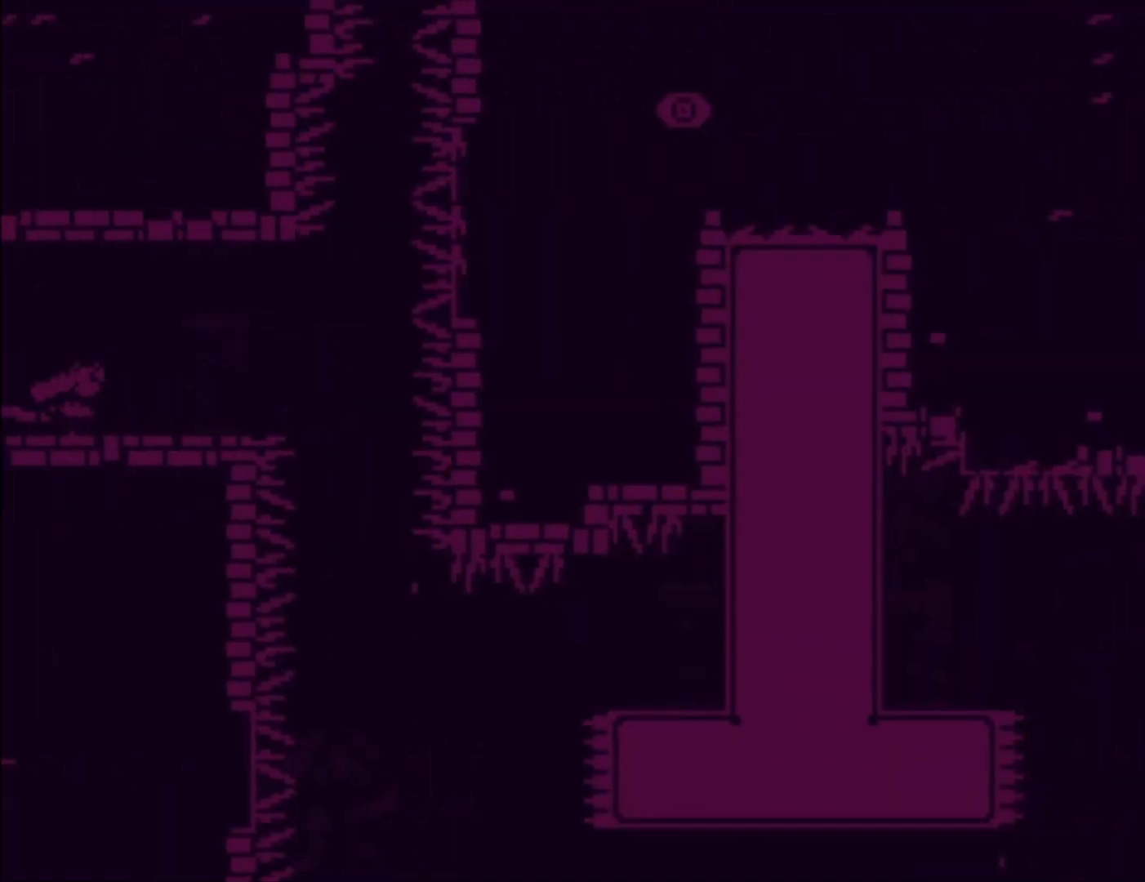
{"buttons": [], "left_stick": "center", "events": [[133, "left_stick", "right"], [467, "left_stick", "center"]]}
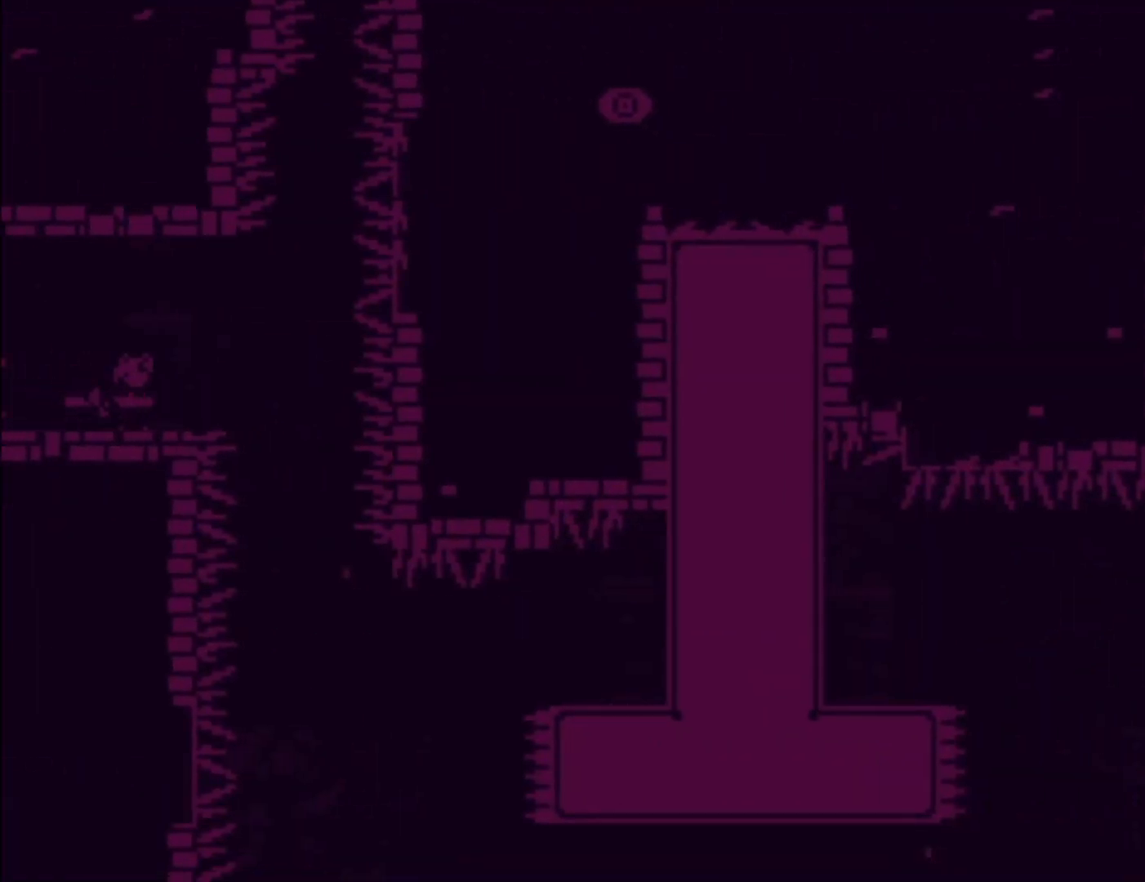
{"buttons": [], "left_stick": "center", "events": [[167, "left_stick", "right"], [500, "left_stick", "center"]]}
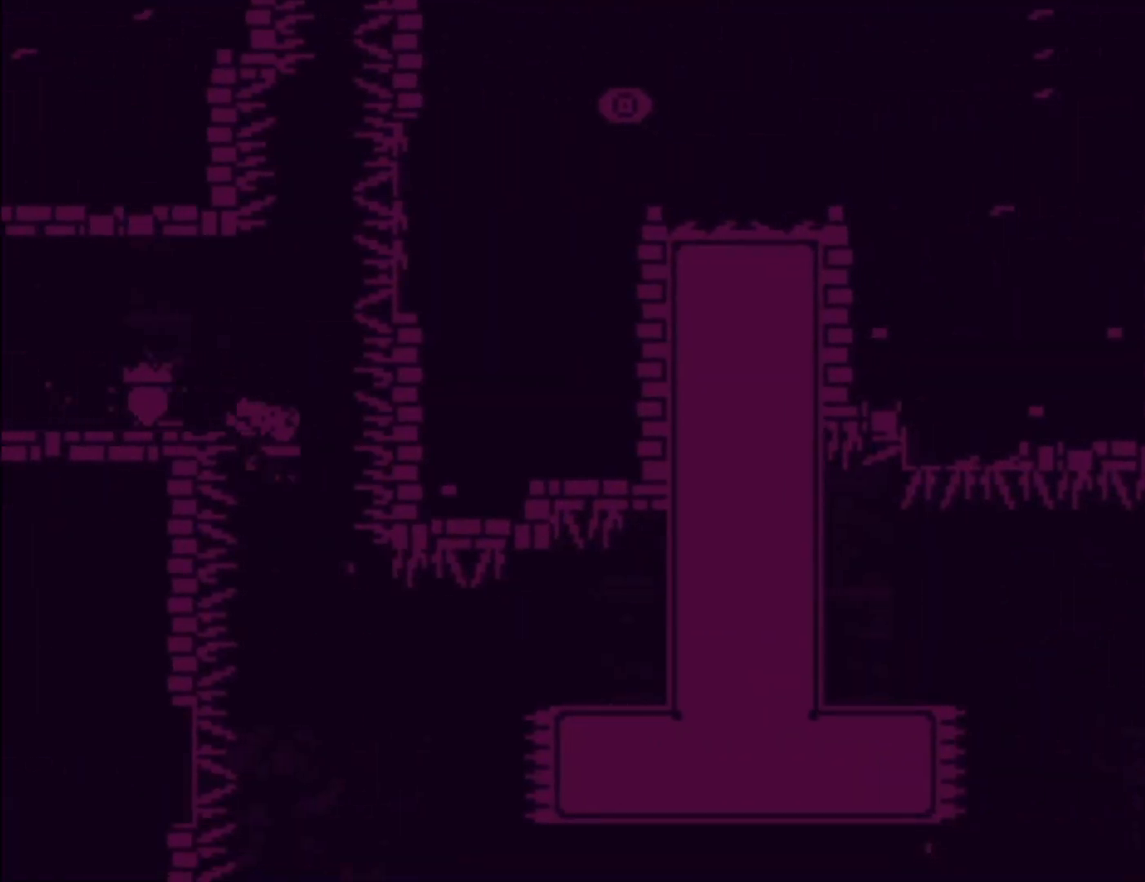
{"buttons": ["X"], "left_stick": "up-right", "events": [[167, "left_stick", "right"], [333, "left_stick", "up-right"], [433, "X", "down"]]}
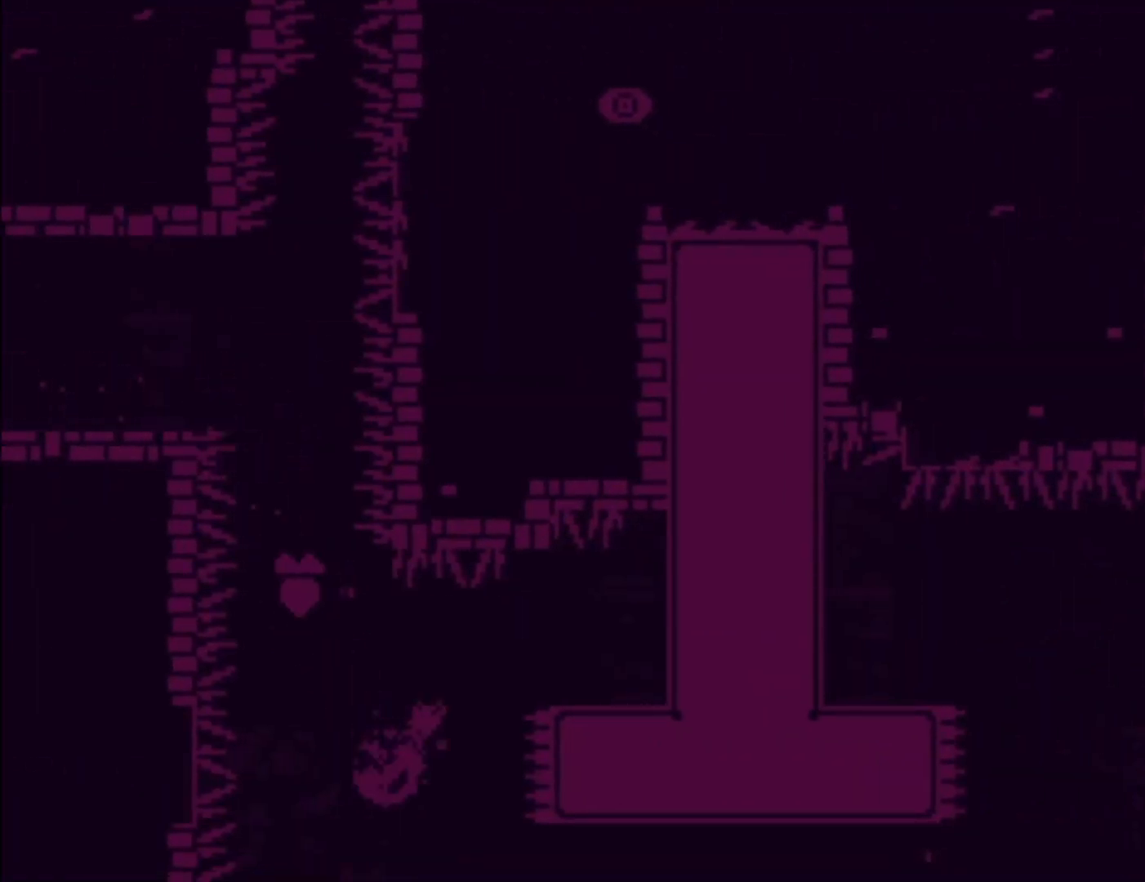
{"buttons": [], "left_stick": "center", "events": [[133, "X", "up"], [300, "left_stick", "center"]]}
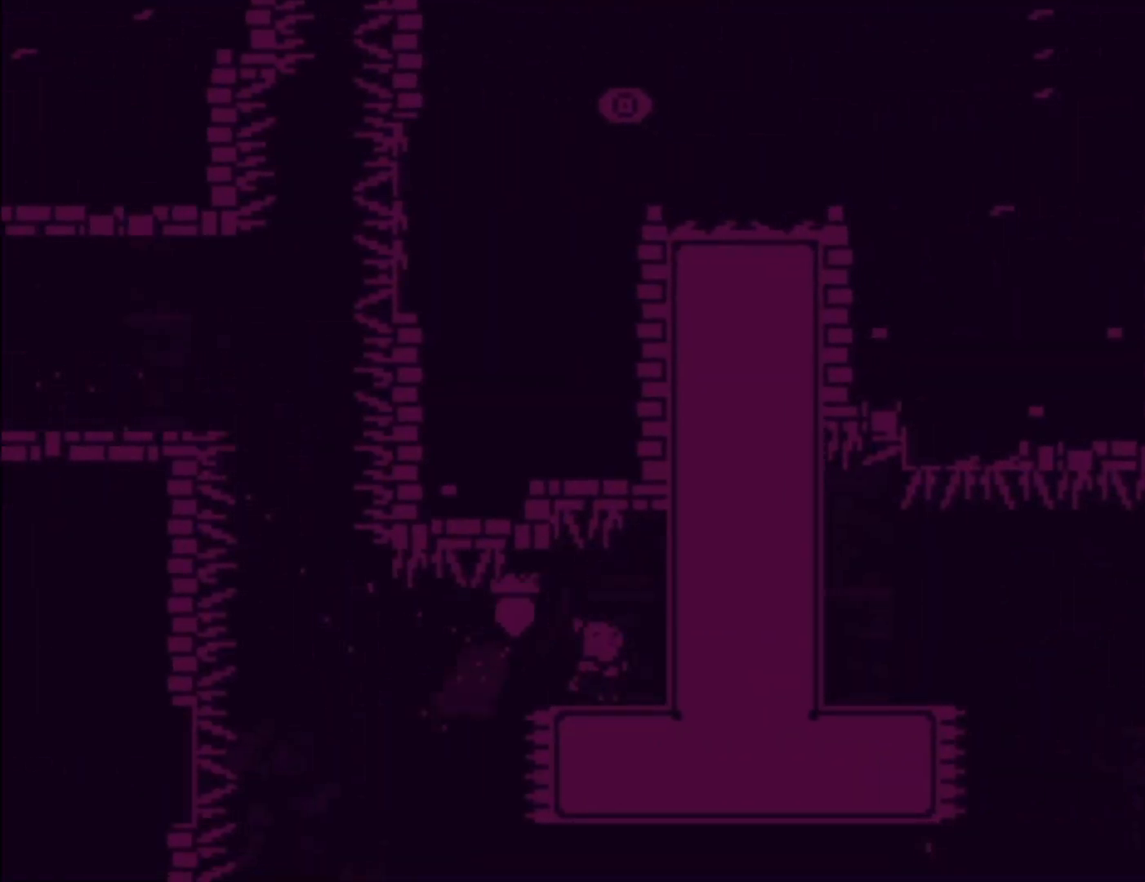
{"buttons": ["A"], "left_stick": "right", "events": [[333, "left_stick", "right"], [400, "A", "down"]]}
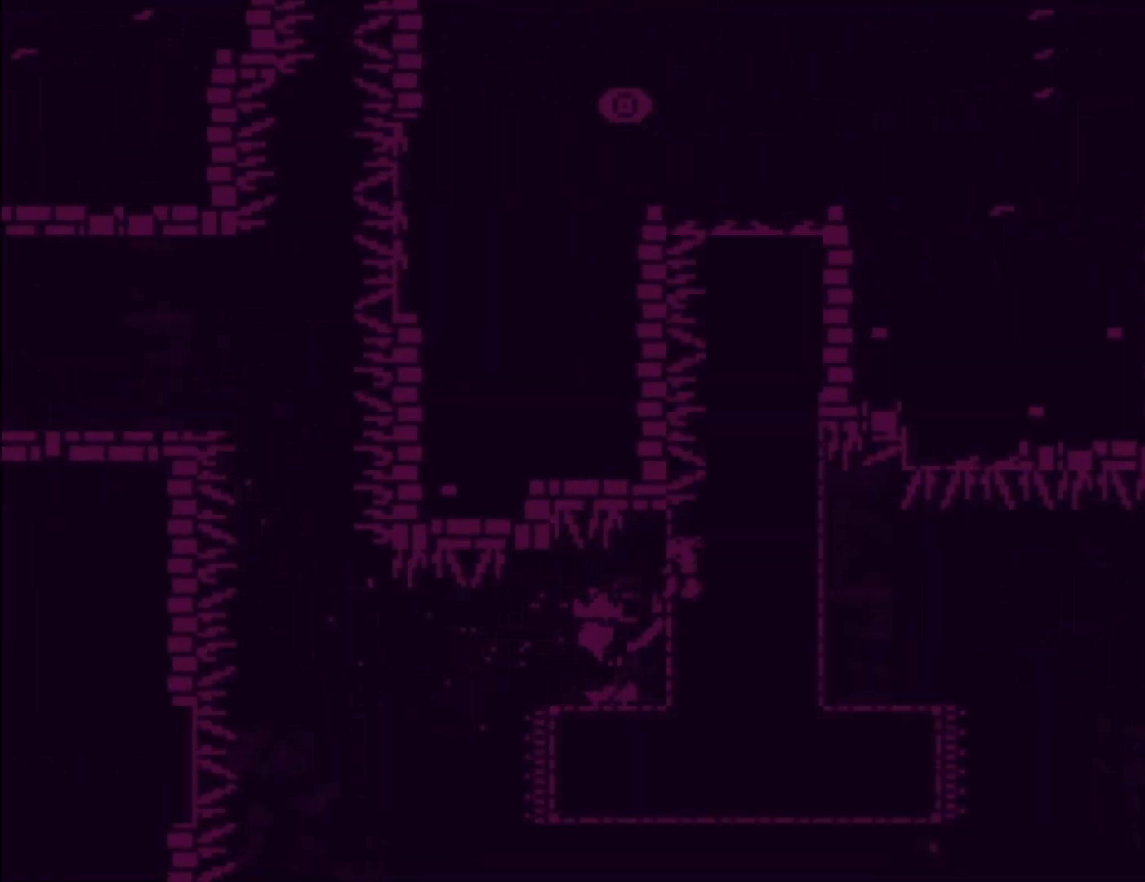
{"buttons": [], "left_stick": "right", "events": [[67, "A", "up"], [200, "left_stick", "up"], [233, "X", "down"], [367, "X", "up"], [467, "left_stick", "right"]]}
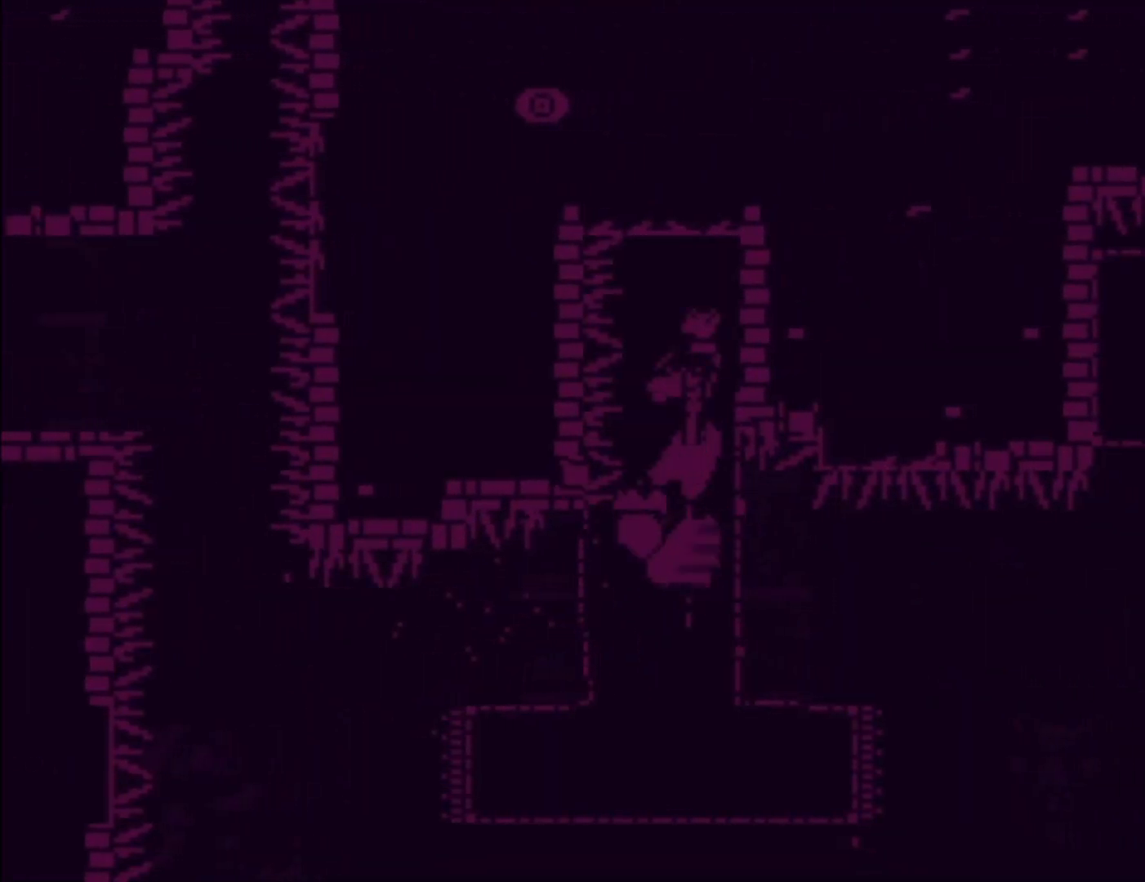
{"buttons": ["L1"], "left_stick": "center", "events": [[133, "L1", "down"], [233, "left_stick", "down"], [333, "left_stick", "center"], [400, "A", "down"], [500, "A", "up"]]}
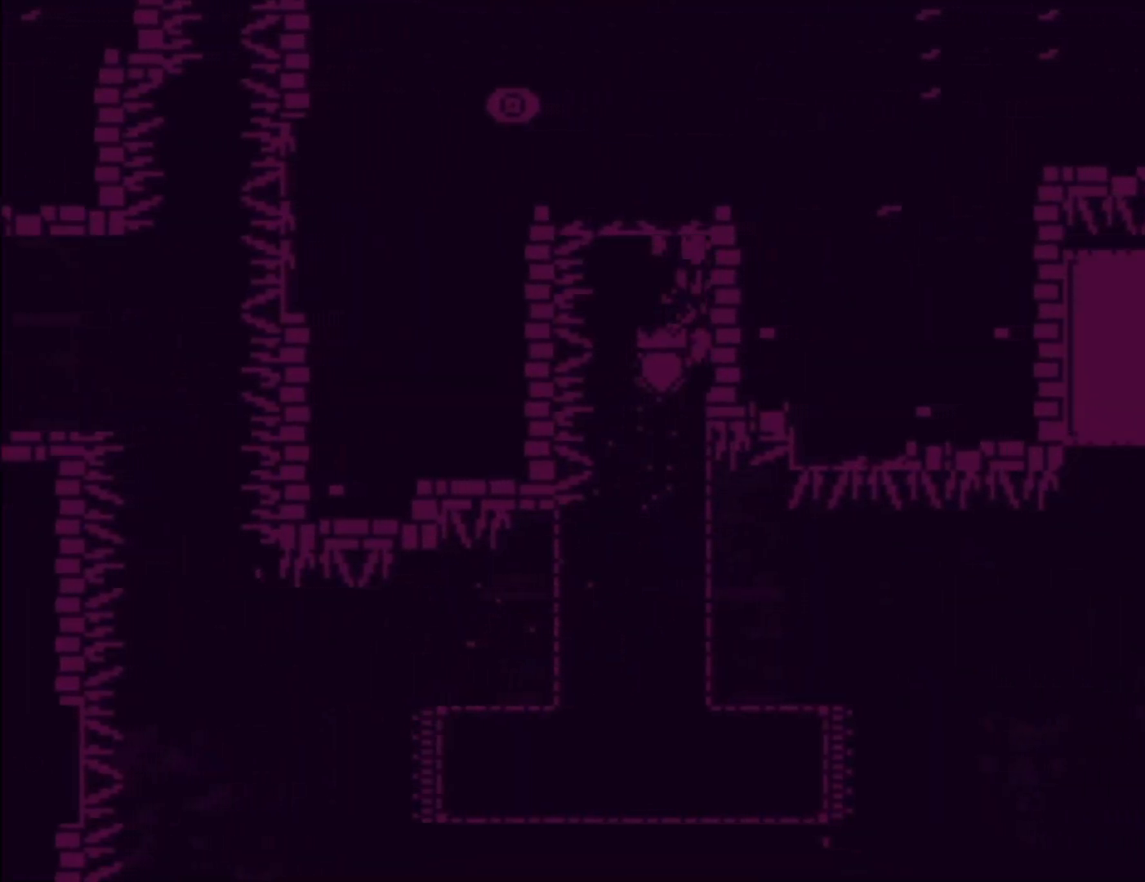
{"buttons": [], "left_stick": "center", "events": [[400, "L1", "up"]]}
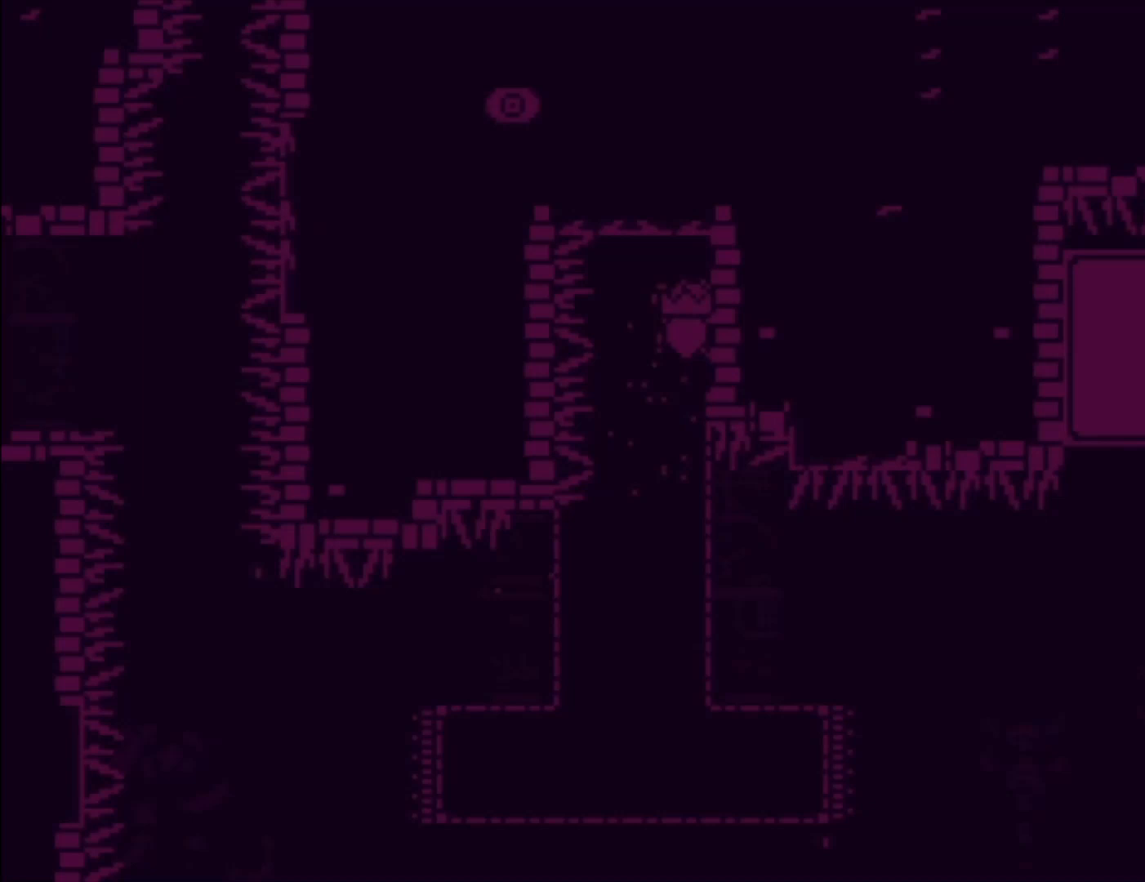
{"buttons": [], "left_stick": "center", "events": [[233, "left_stick", "right"], [467, "left_stick", "center"]]}
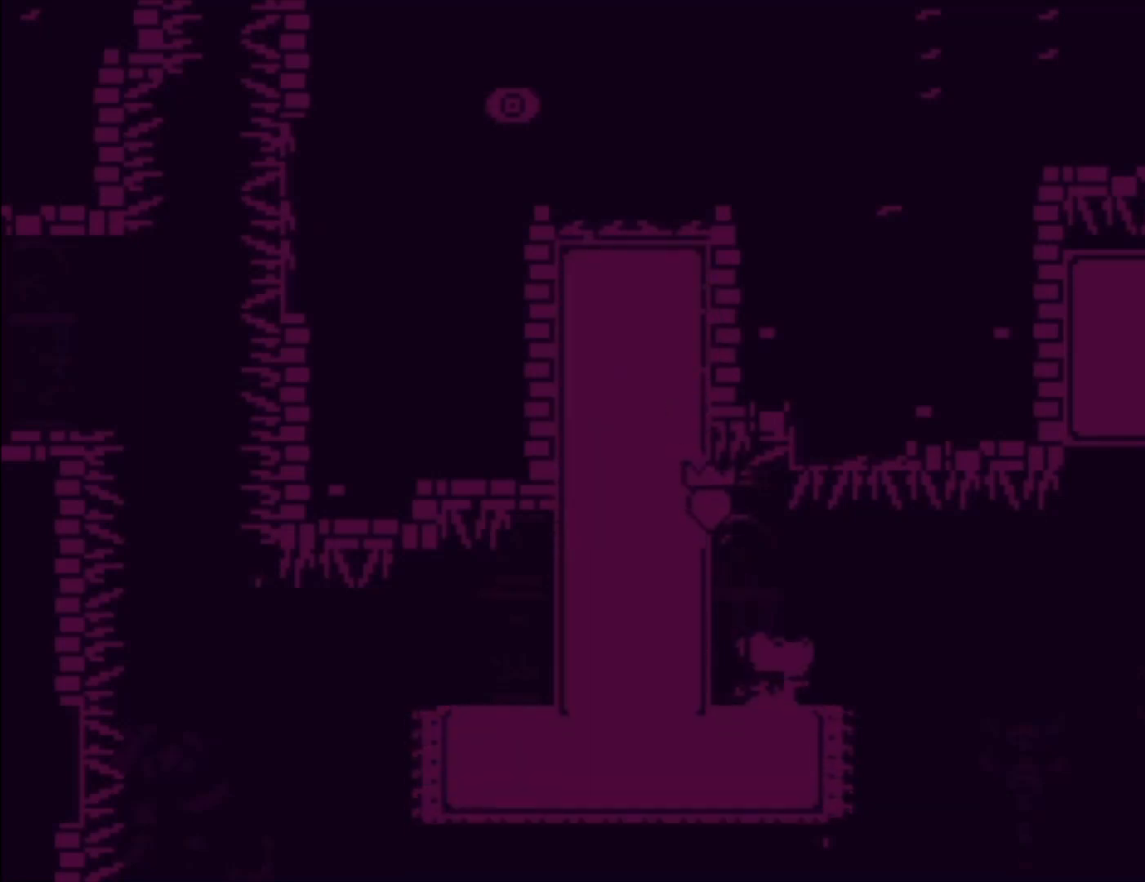
{"buttons": ["A"], "left_stick": "right", "events": [[100, "left_stick", "right"], [267, "A", "down"]]}
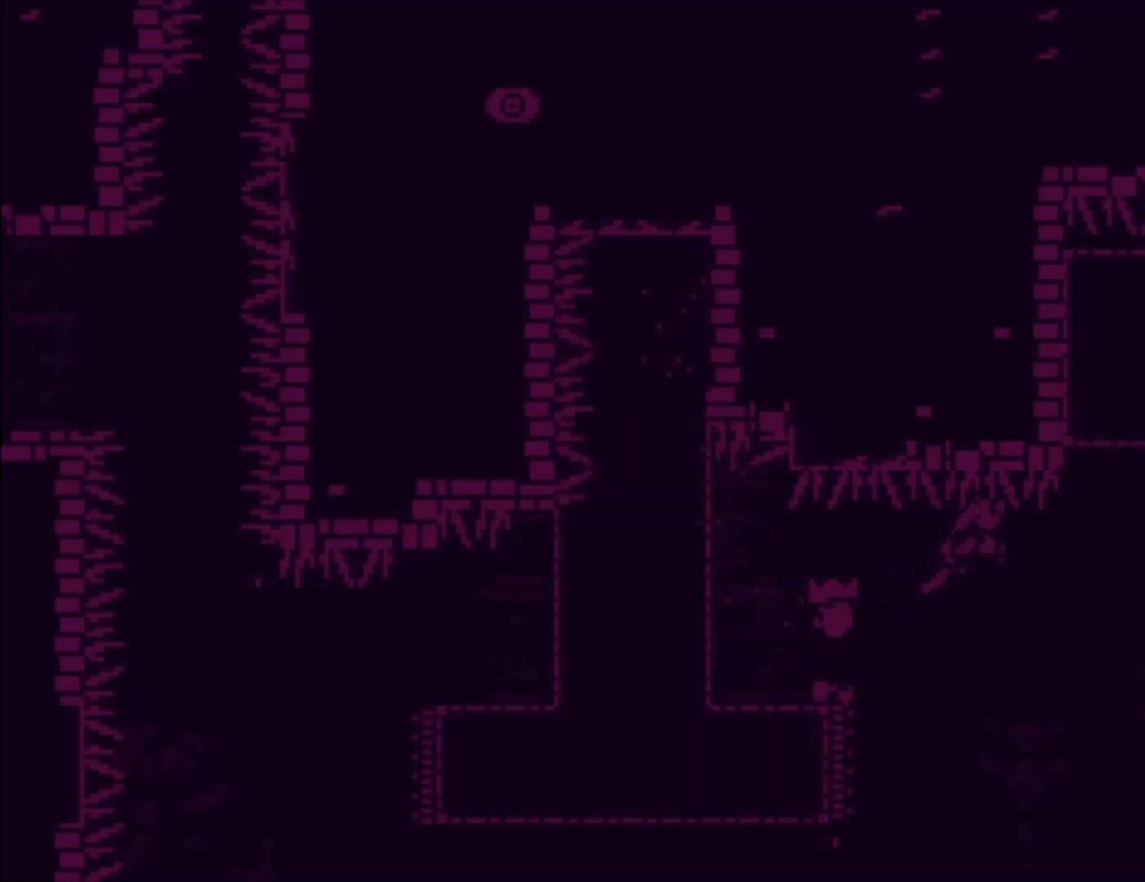
{"buttons": ["L1"], "left_stick": "up-right", "events": [[133, "A", "up"], [167, "left_stick", "up-right"], [233, "X", "down"], [267, "L1", "down"], [467, "X", "up"]]}
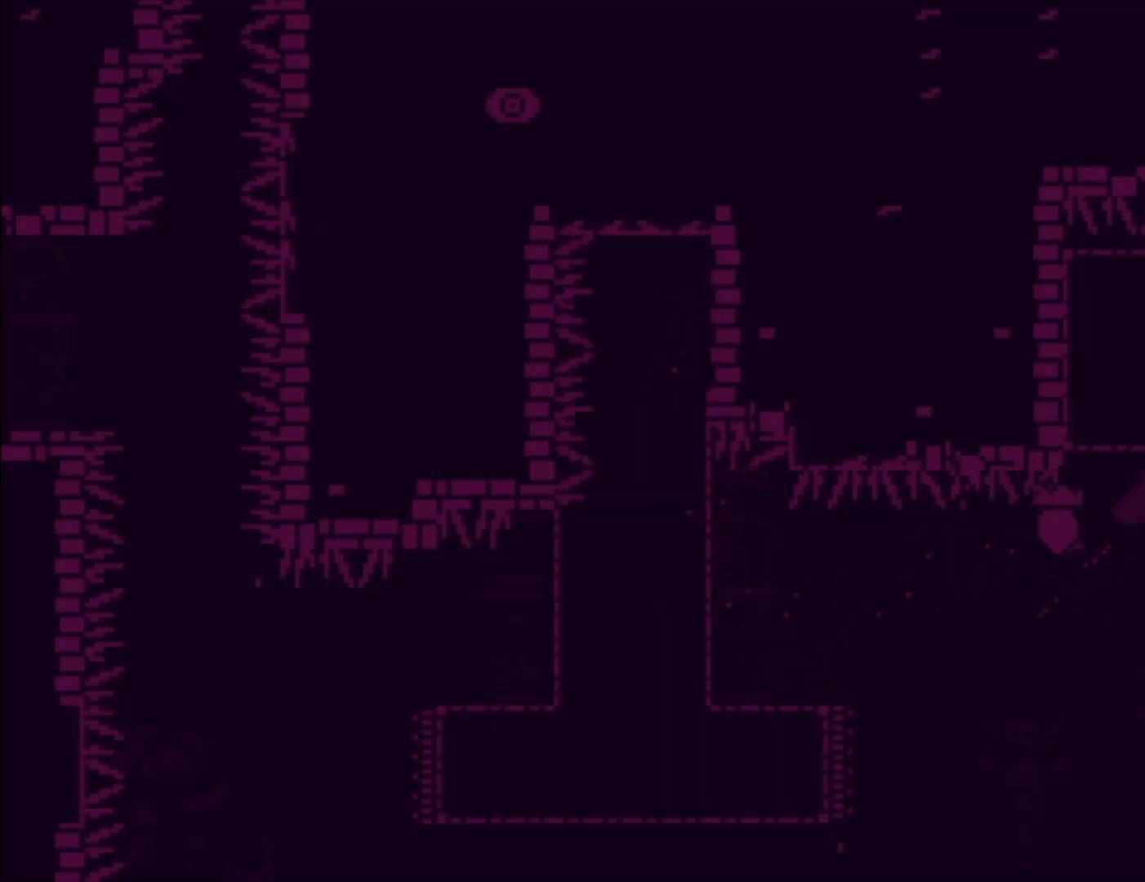
{"buttons": ["L1"], "left_stick": "center", "events": [[100, "left_stick", "center"], [167, "A", "down"], [267, "A", "up"]]}
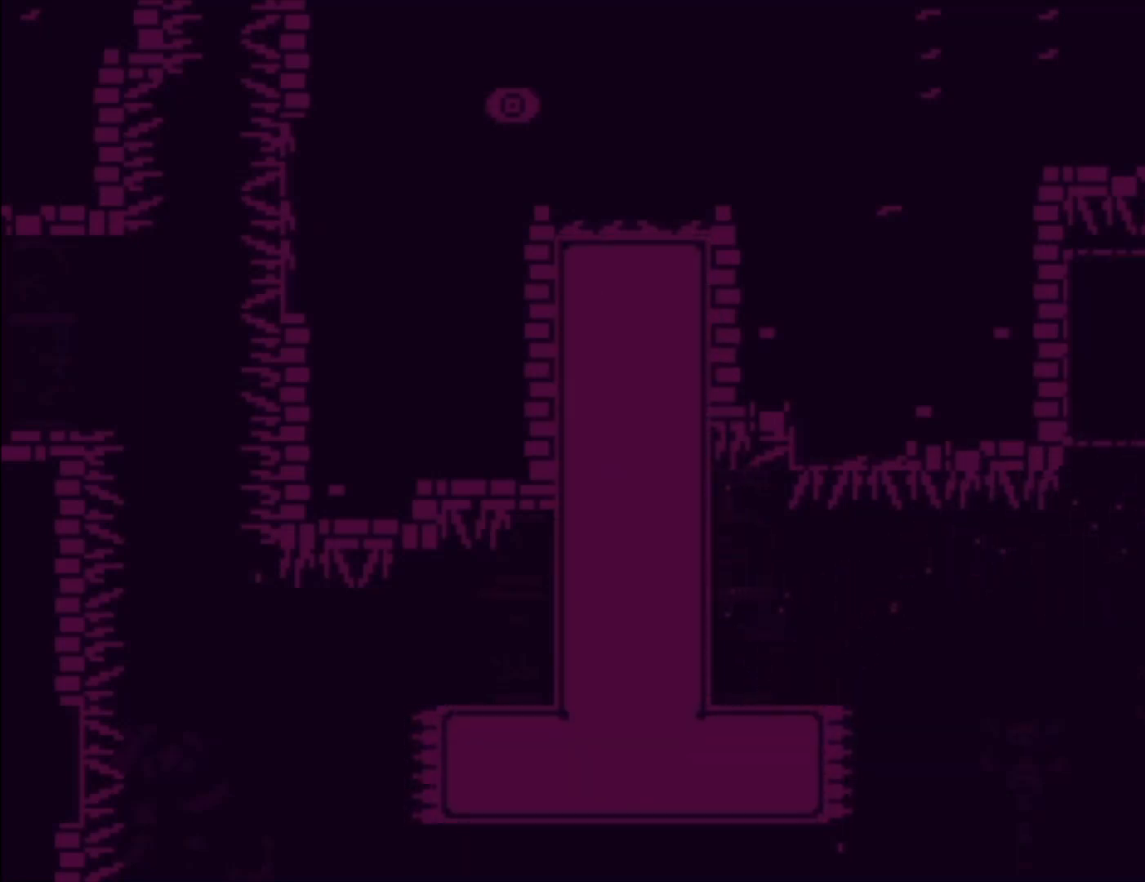
{"buttons": [], "left_stick": "right", "events": [[167, "L1", "up"], [267, "left_stick", "right"]]}
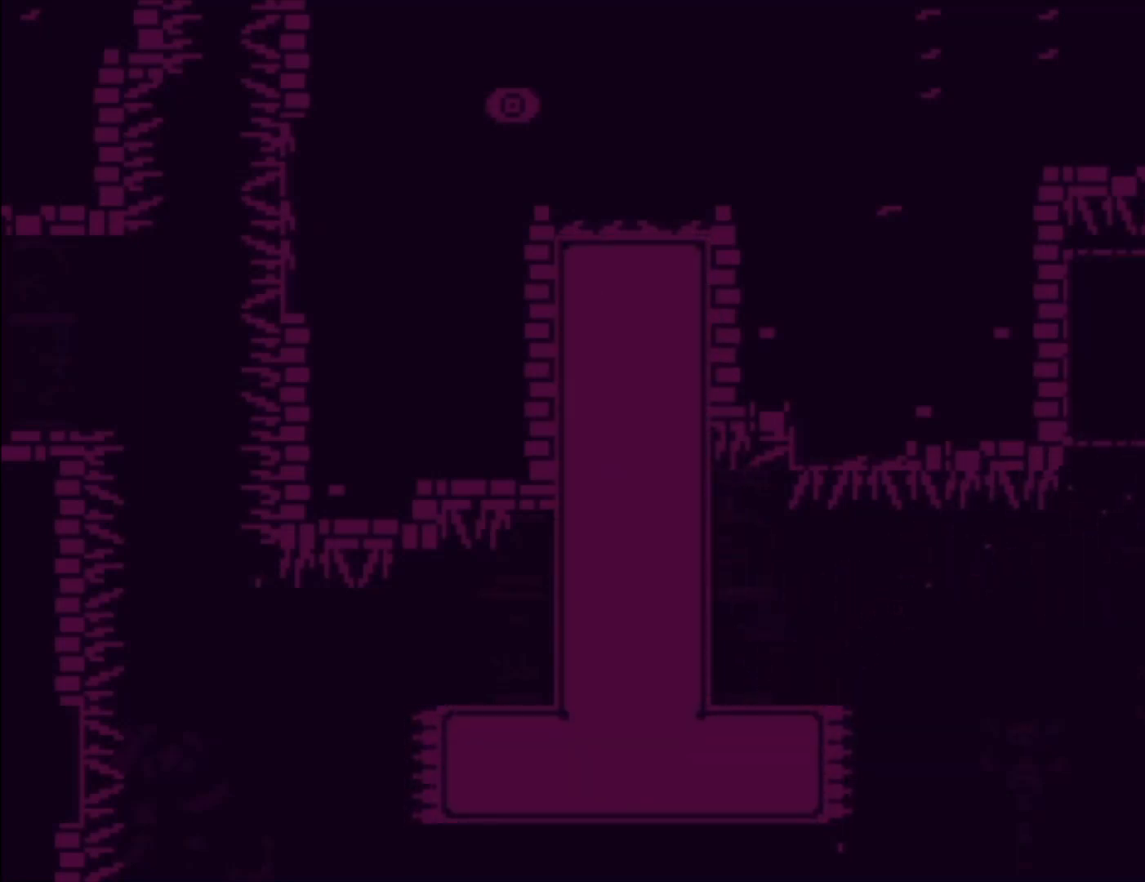
{"buttons": [], "left_stick": "right", "events": []}
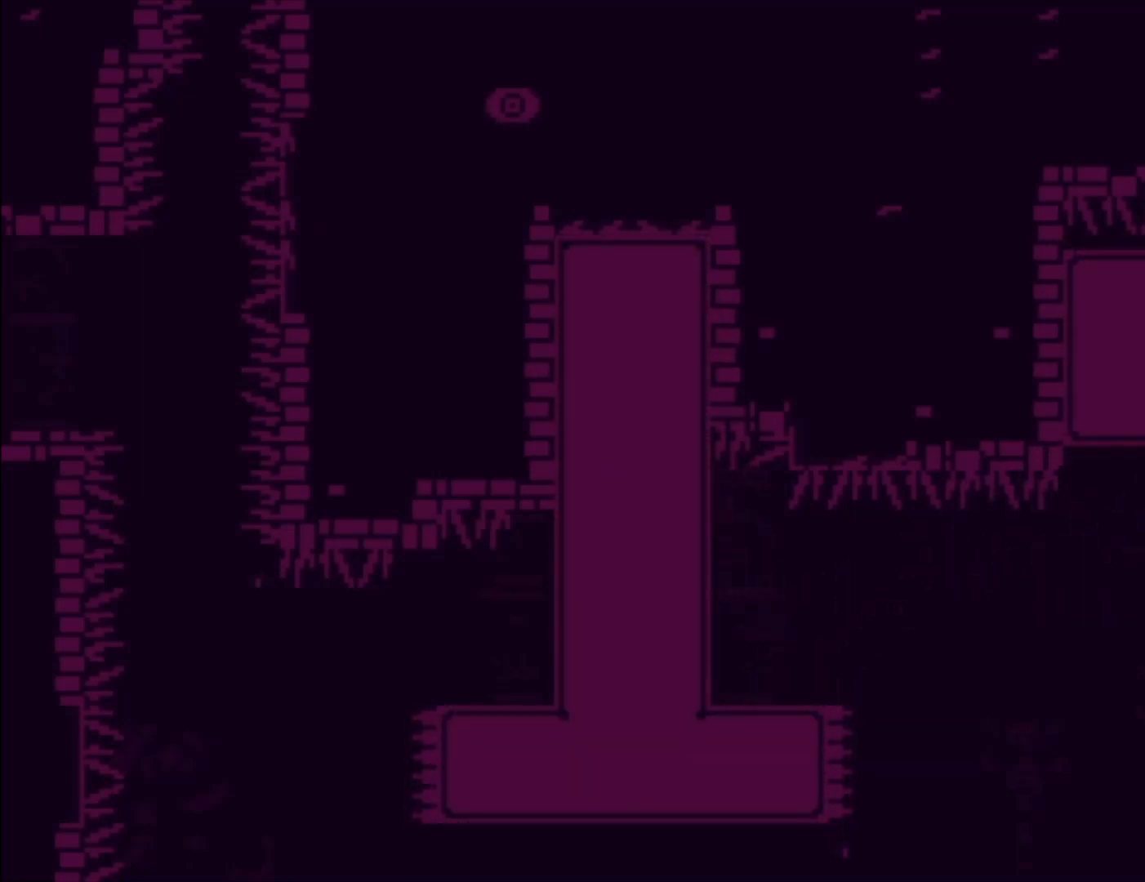
{"buttons": ["L1"], "left_stick": "right", "events": [[33, "L1", "down"]]}
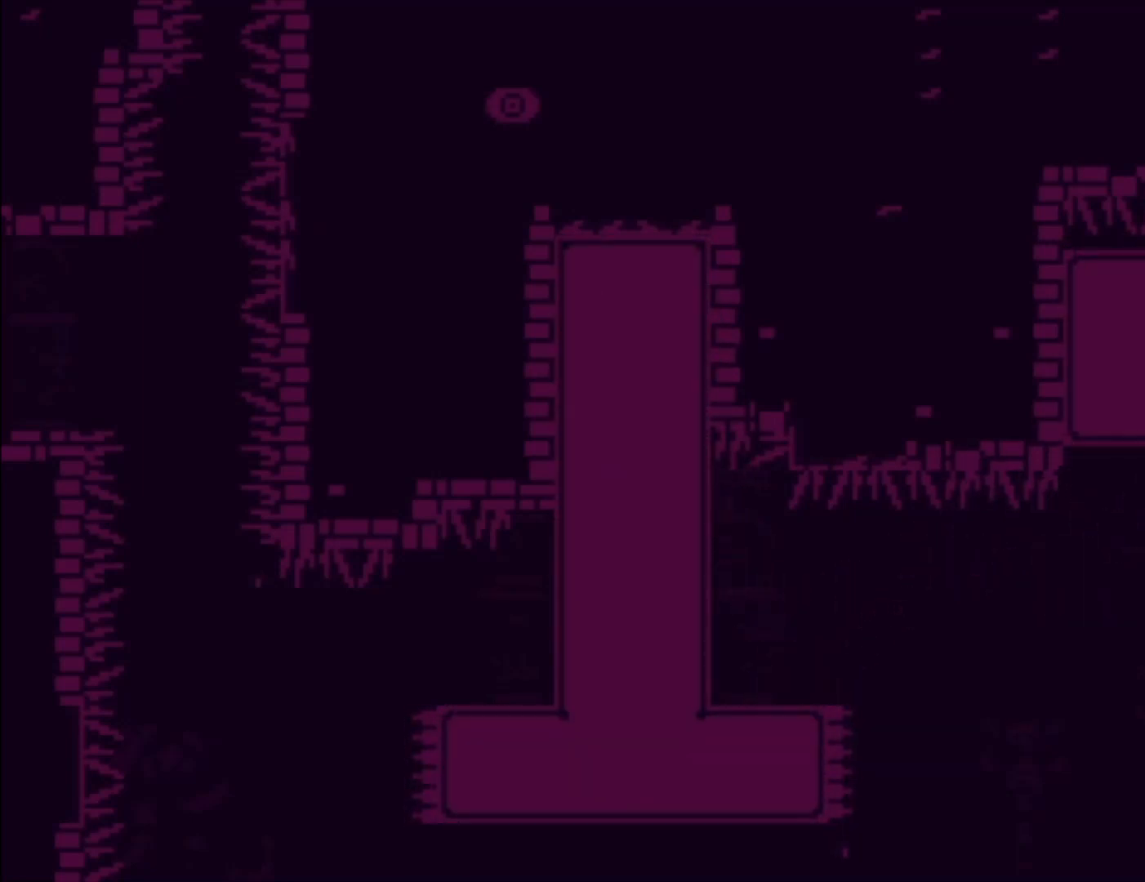
{"buttons": ["L1"], "left_stick": "center", "events": [[467, "left_stick", "center"]]}
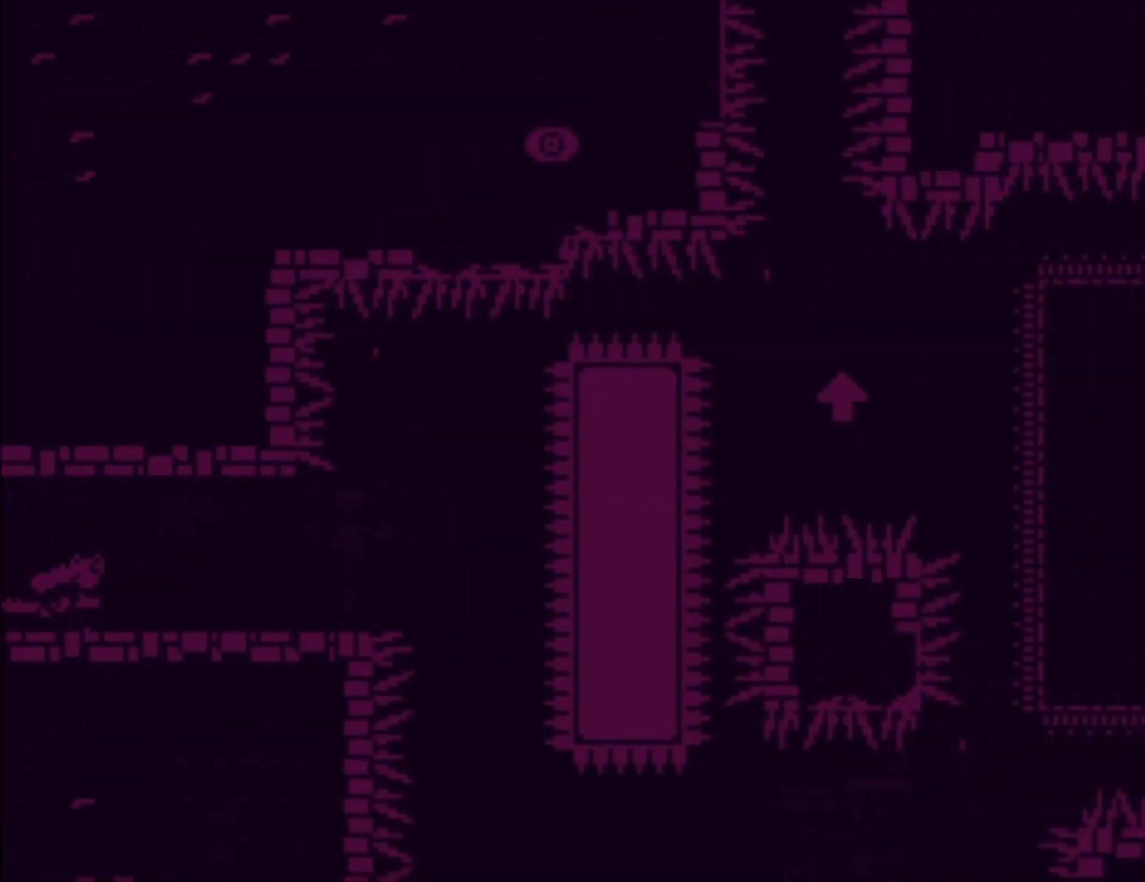
{"buttons": [], "left_stick": "right", "events": [[67, "L1", "up"], [167, "left_stick", "right"]]}
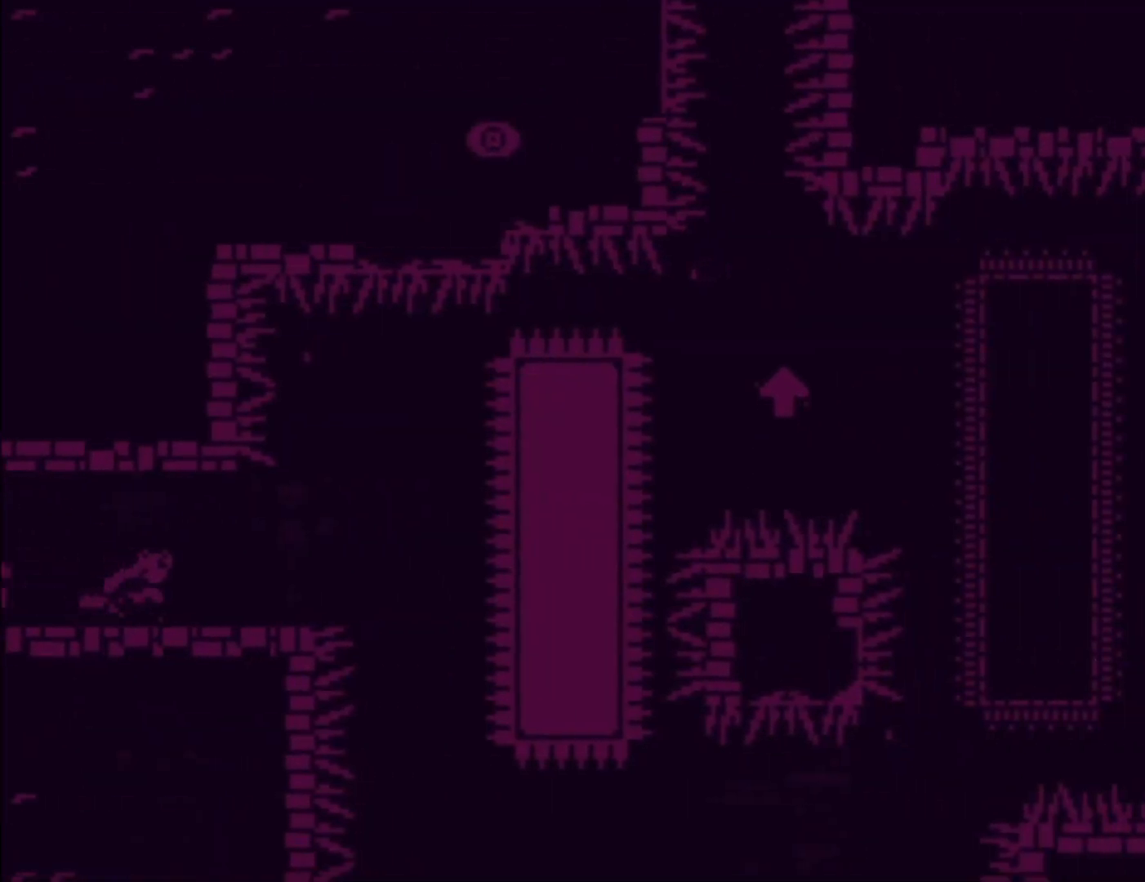
{"buttons": ["A"], "left_stick": "right", "events": [[400, "A", "down"]]}
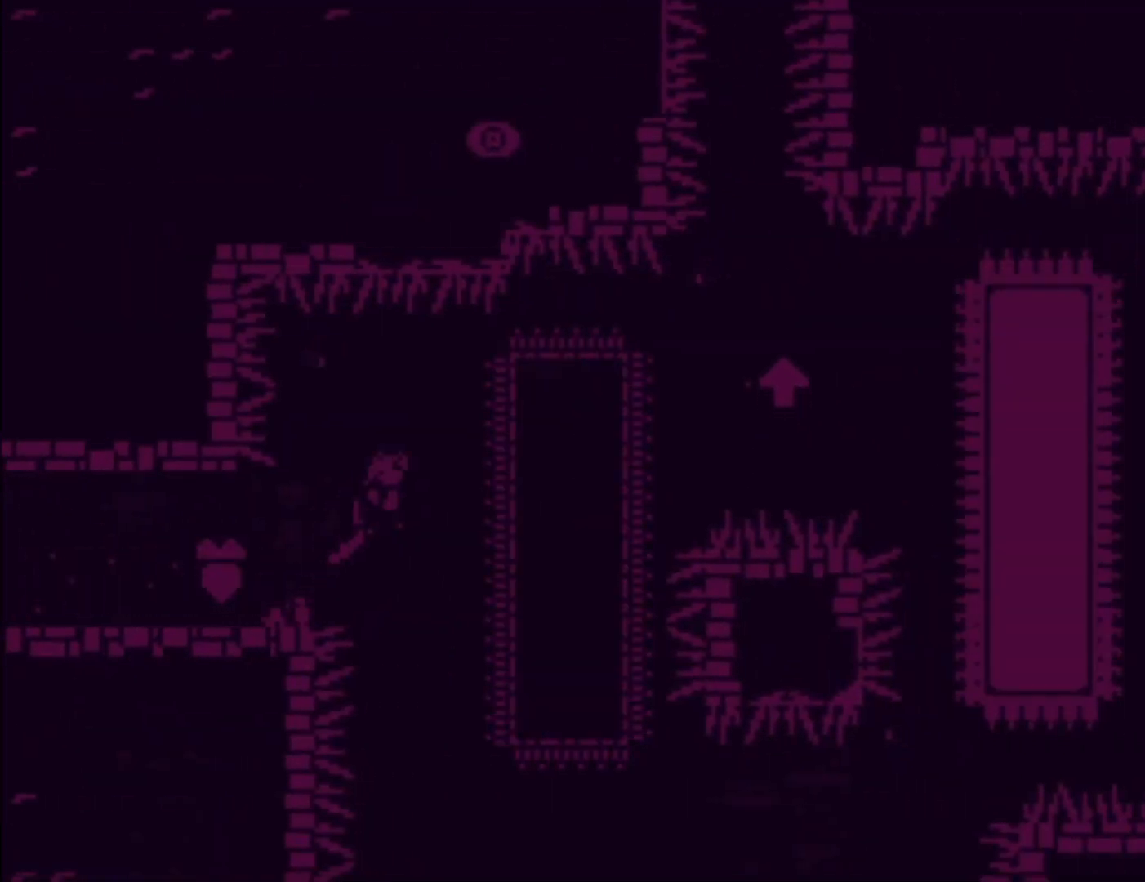
{"buttons": ["A", "X"], "left_stick": "up-right", "events": [[367, "left_stick", "up-right"], [467, "X", "down"]]}
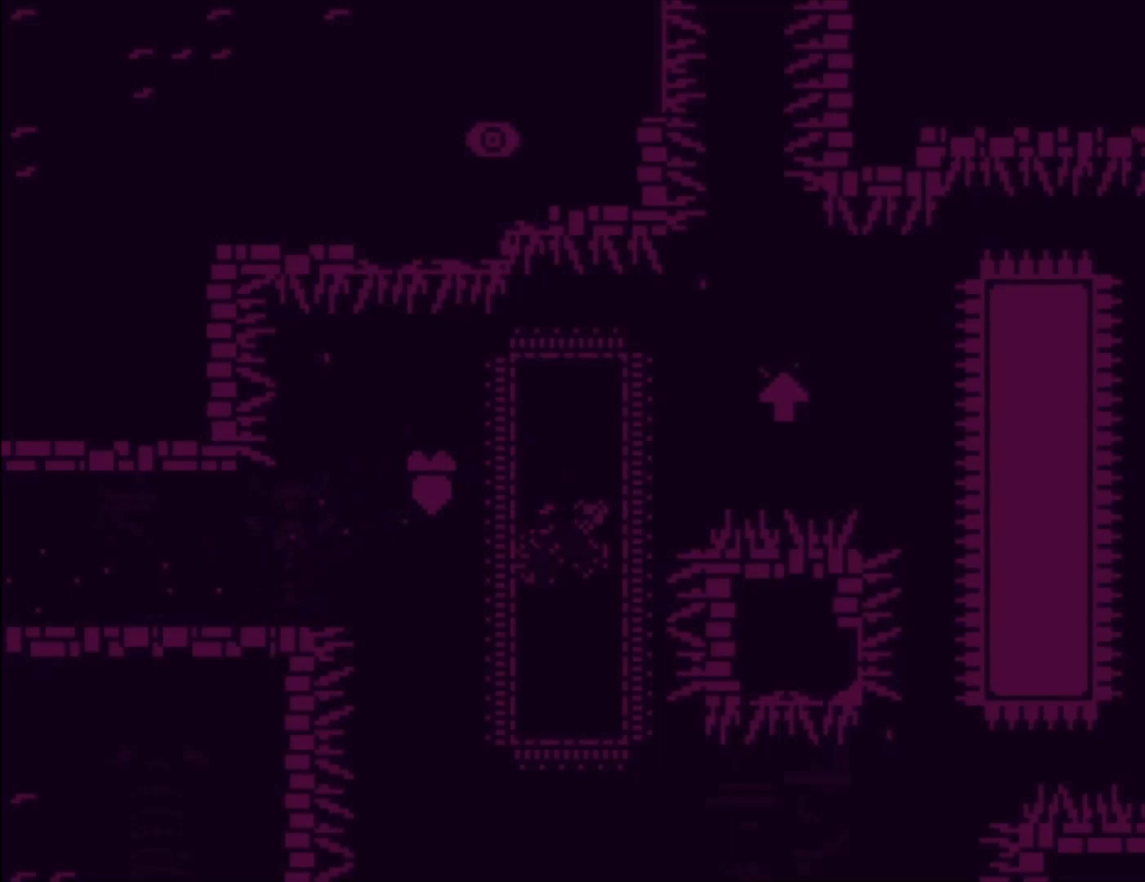
{"buttons": ["A"], "left_stick": "up-right", "events": [[367, "A", "up"], [367, "X", "up"], [500, "A", "down"]]}
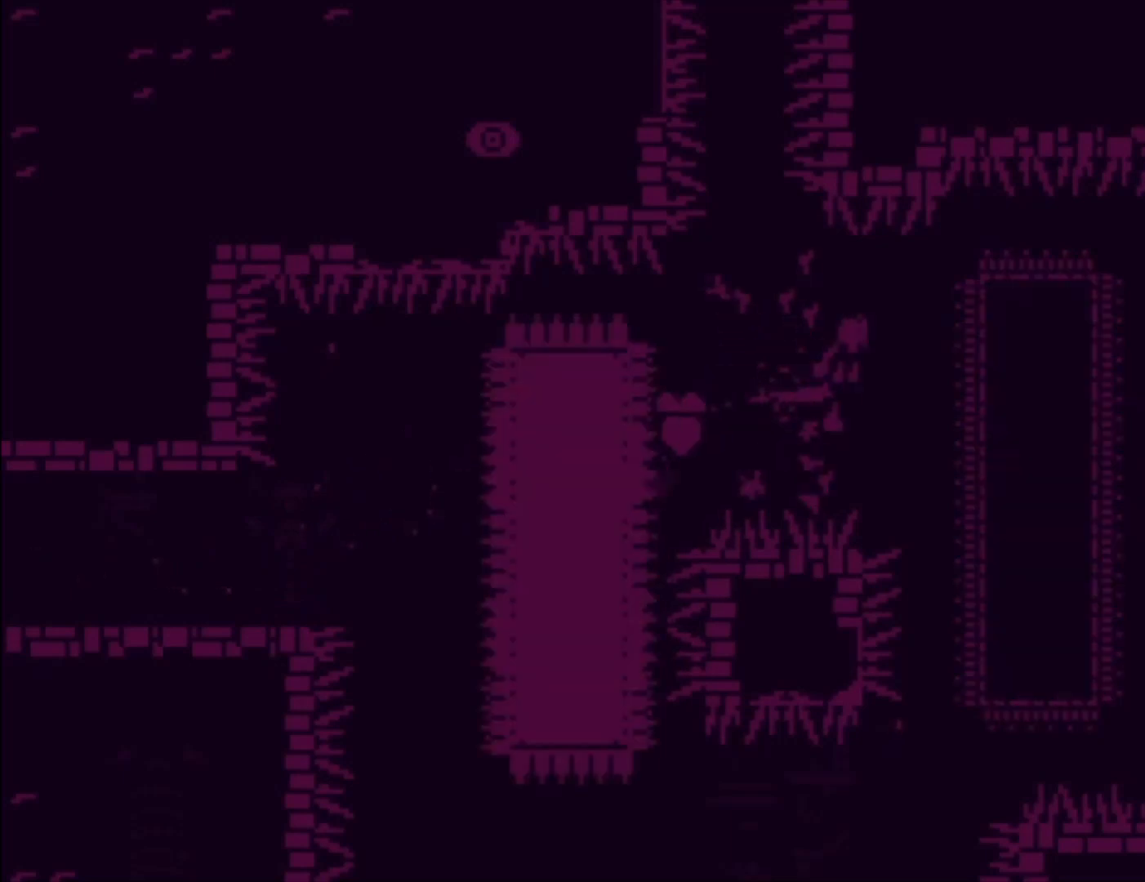
{"buttons": ["A"], "left_stick": "right", "events": [[233, "left_stick", "right"]]}
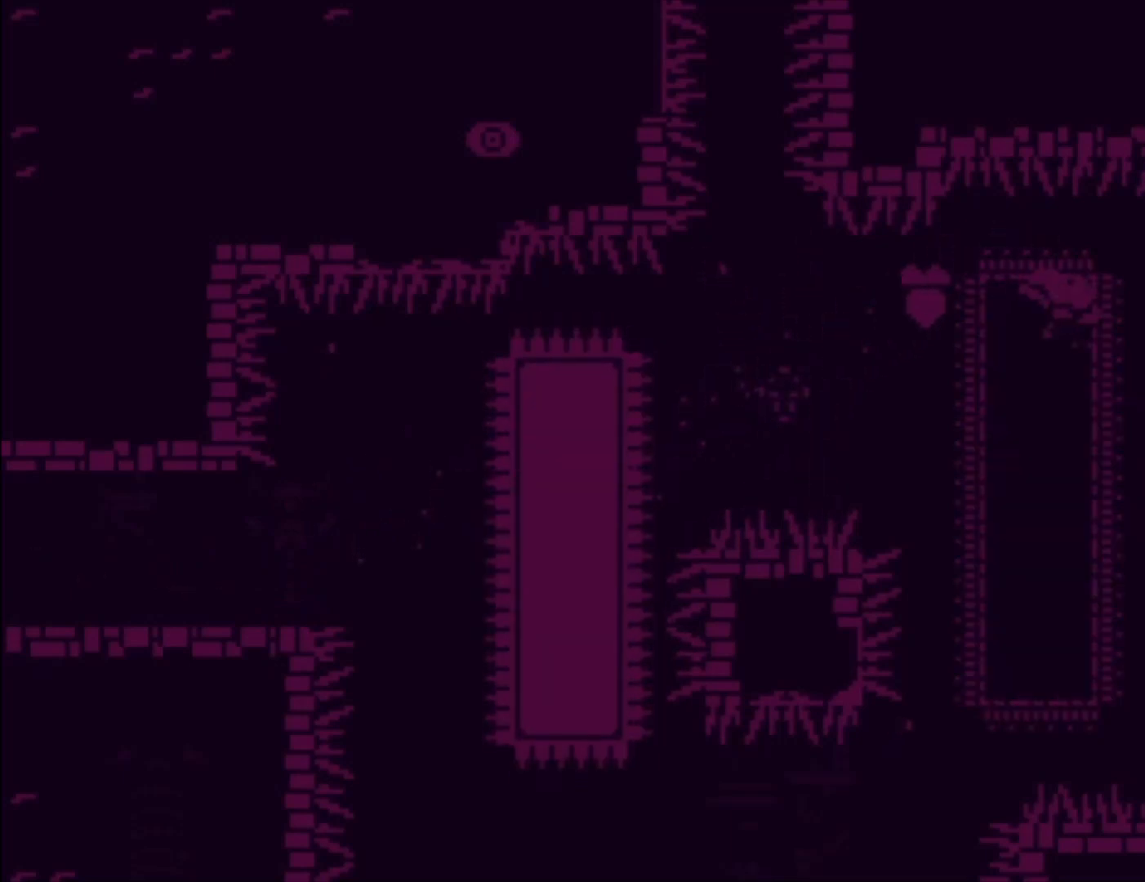
{"buttons": ["L1"], "left_stick": "right", "events": [[33, "L1", "down"], [100, "A", "up"], [367, "A", "down"], [467, "A", "up"]]}
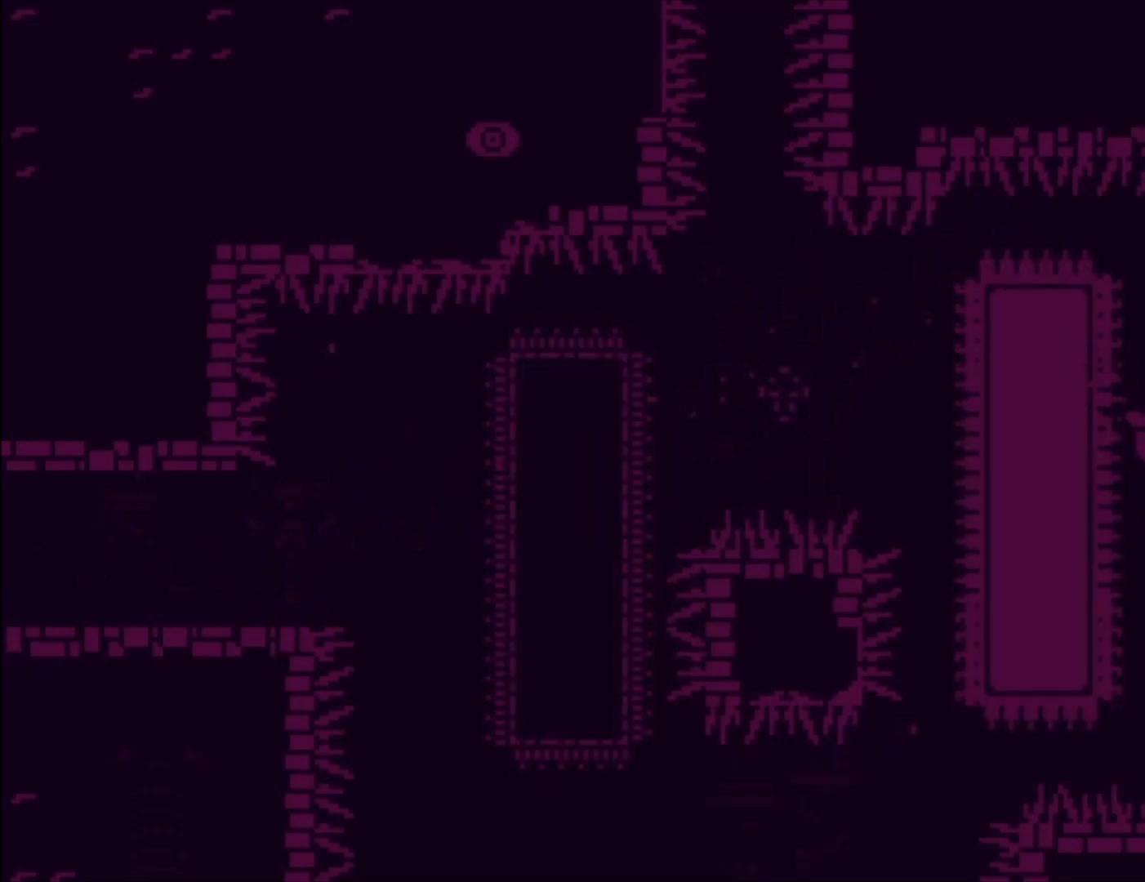
{"buttons": ["L1"], "left_stick": "right", "events": []}
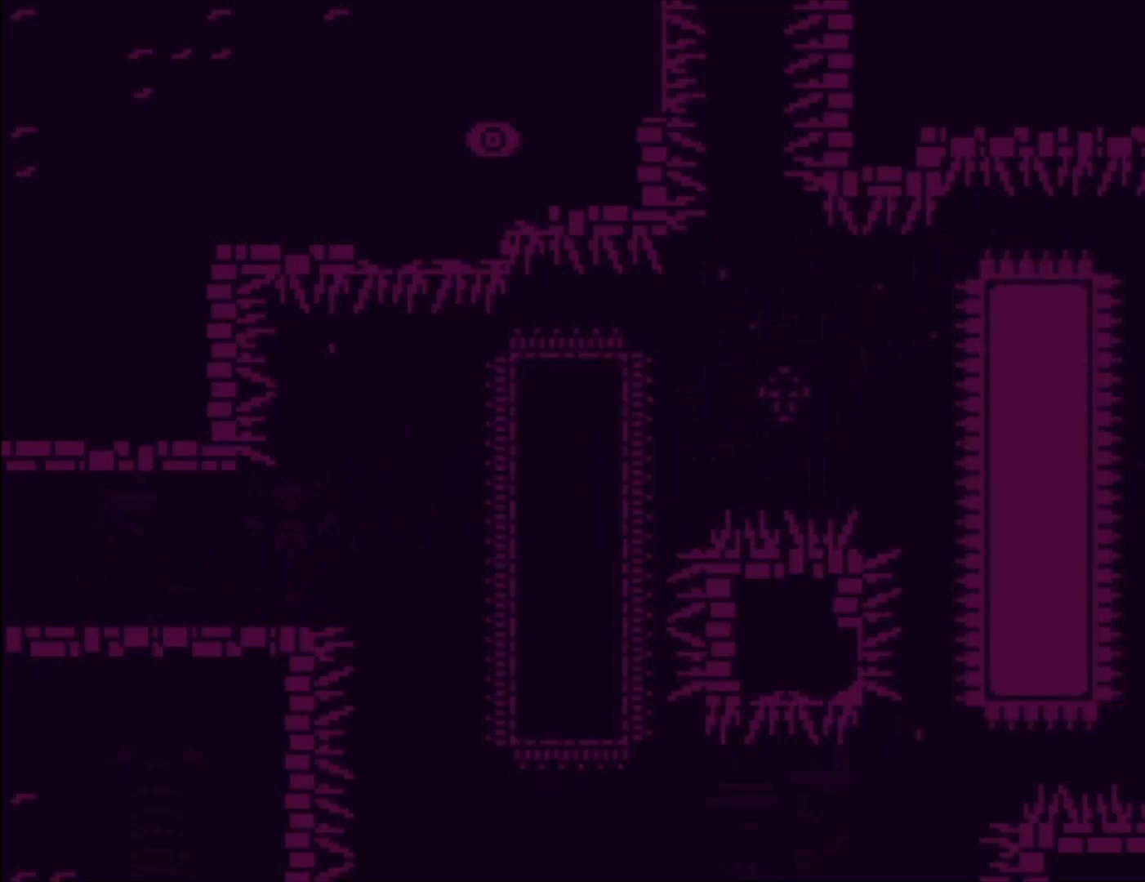
{"buttons": [], "left_stick": "center", "events": [[400, "L1", "up"], [400, "left_stick", "center"]]}
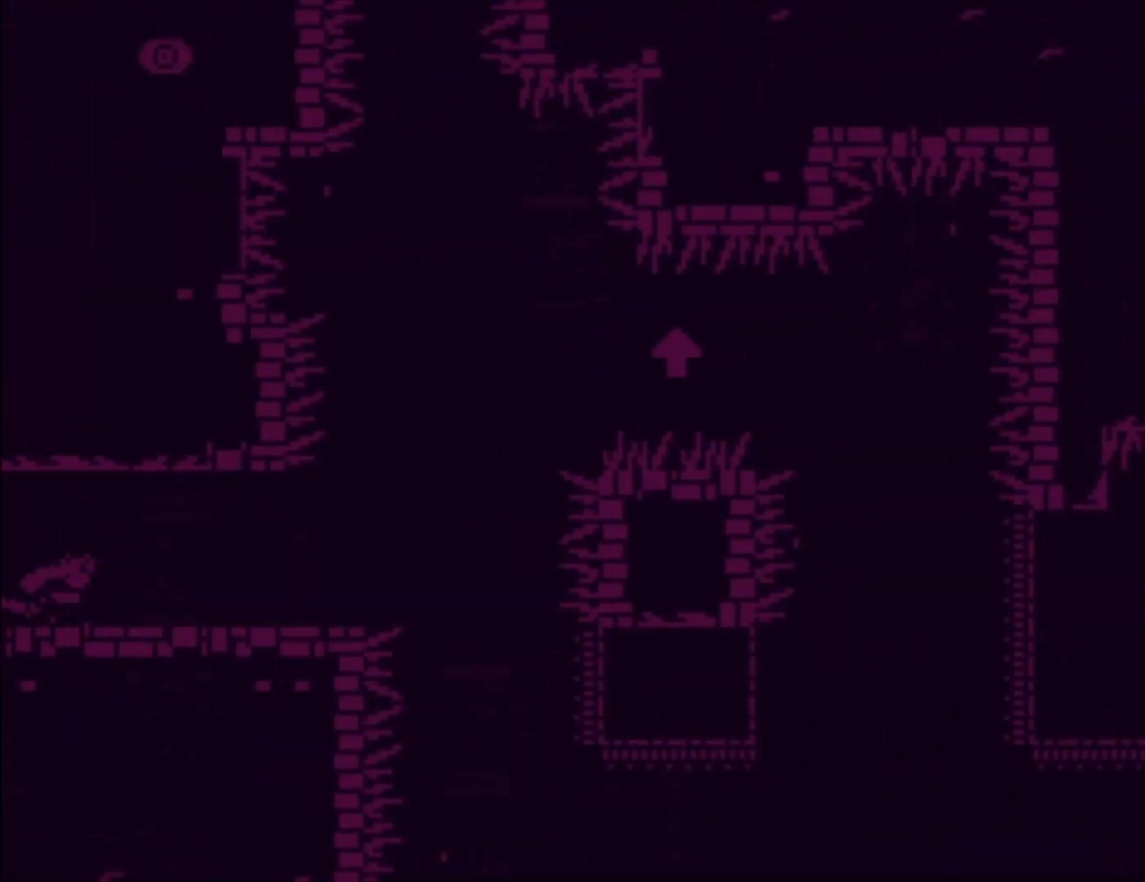
{"buttons": [], "left_stick": "right", "events": [[133, "left_stick", "right"]]}
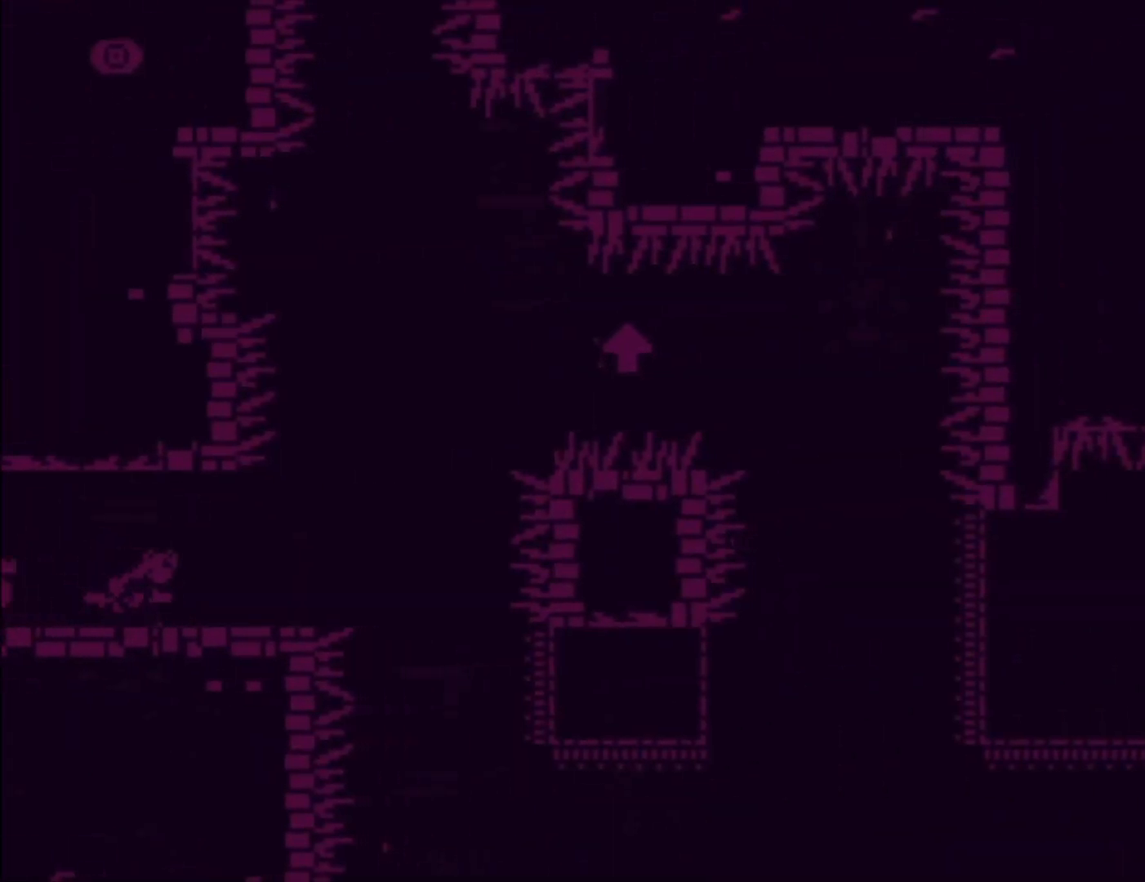
{"buttons": ["A"], "left_stick": "right", "events": [[367, "A", "down"]]}